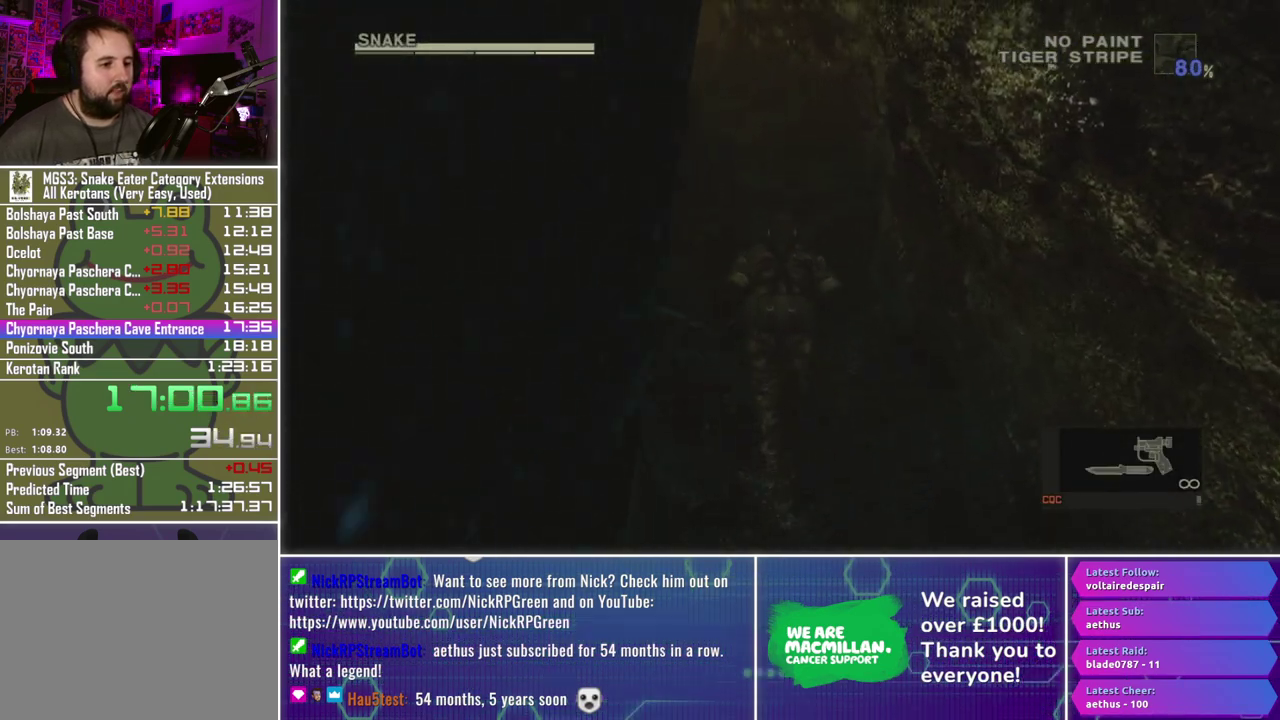
Gameplay with a controller (Xbox layout); each line is a JSON object with the inputs held at the frame after it. "events" lists button and stick changes between this image and that frame as [ms after this image, input, new state], when the widget could be followed in between.
{"buttons": [], "left_stick": "up", "right_stick": "center", "events": [[400, "A", "down"], [467, "A", "up"]]}
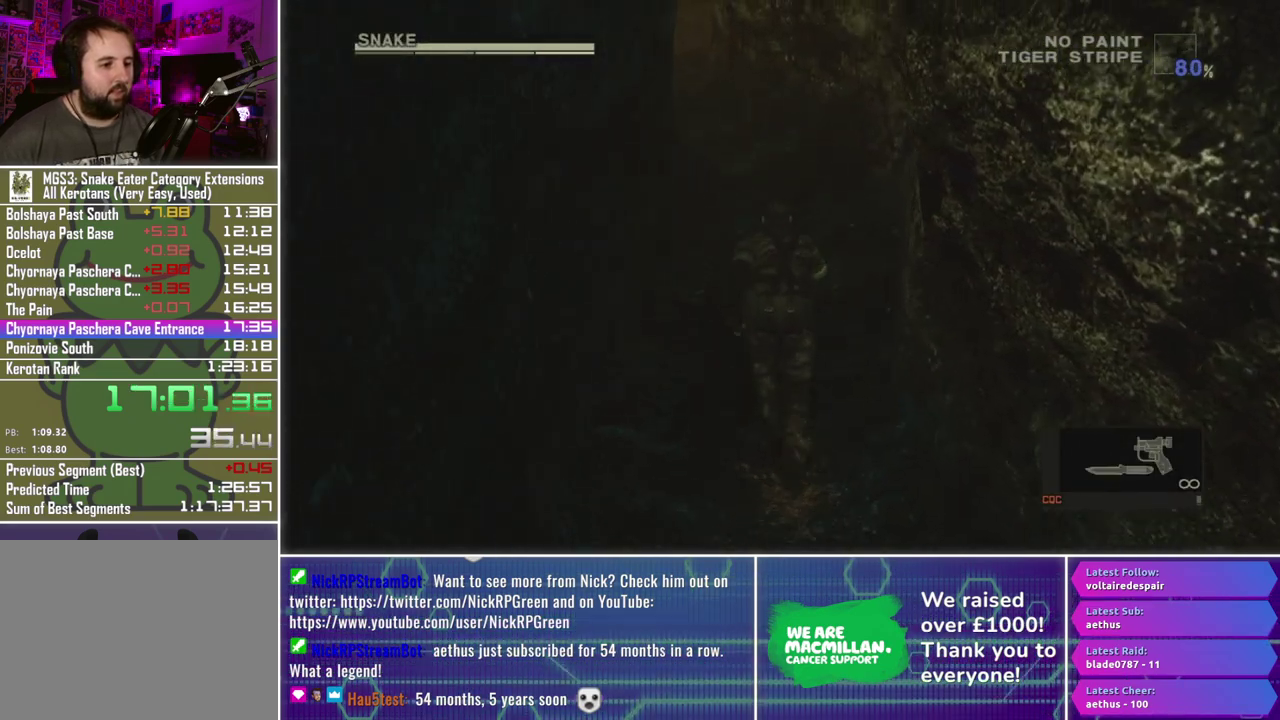
{"buttons": [], "left_stick": "up", "right_stick": "center", "events": [[300, "right_stick", "left"], [450, "right_stick", "center"]]}
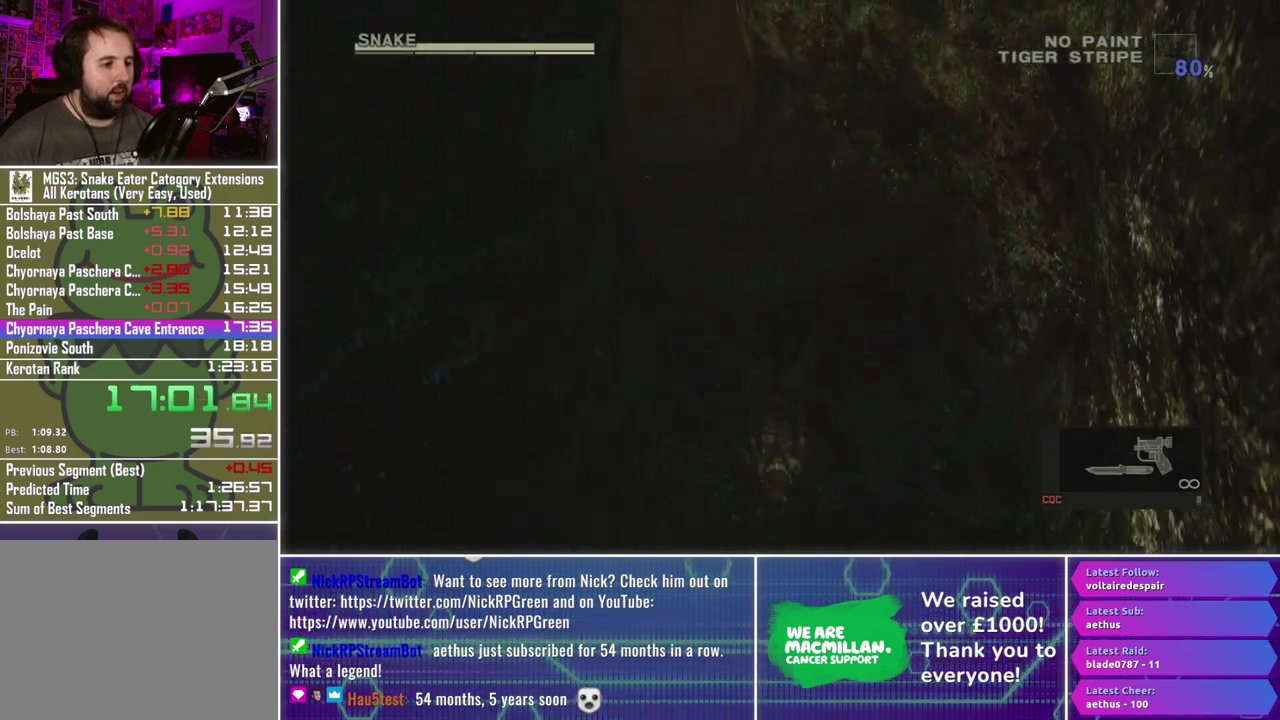
{"buttons": [], "left_stick": "up-left", "right_stick": "center", "events": [[133, "left_stick", "up-left"]]}
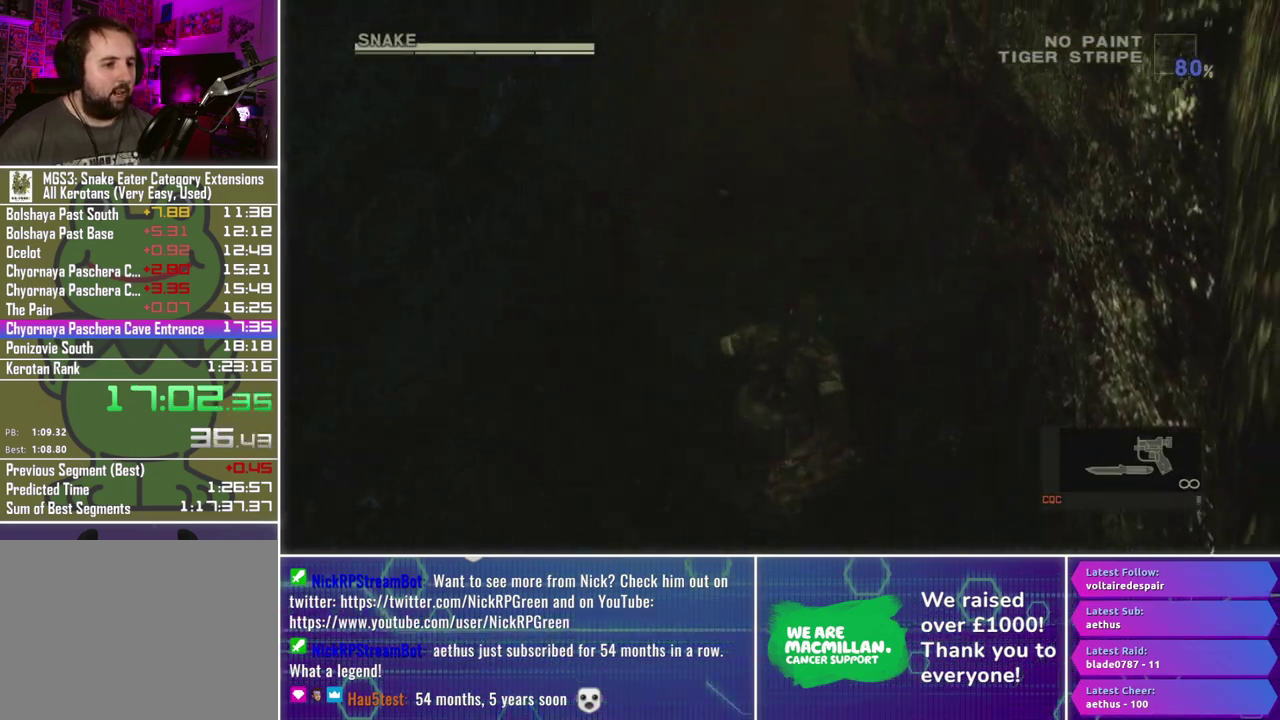
{"buttons": [], "left_stick": "up-left", "right_stick": "center", "events": []}
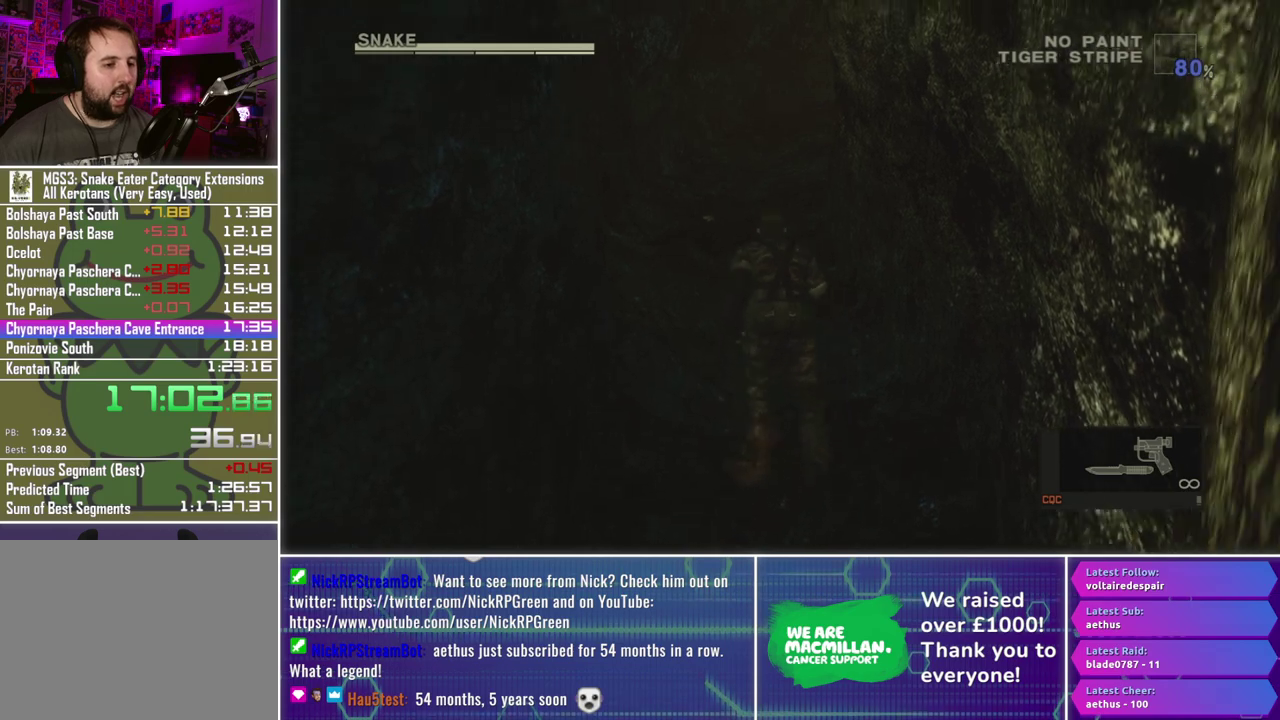
{"buttons": [], "left_stick": "up", "right_stick": "center", "events": [[17, "right_stick", "right"], [50, "left_stick", "up"], [150, "left_stick", "up-left"], [150, "right_stick", "center"], [283, "left_stick", "up"]]}
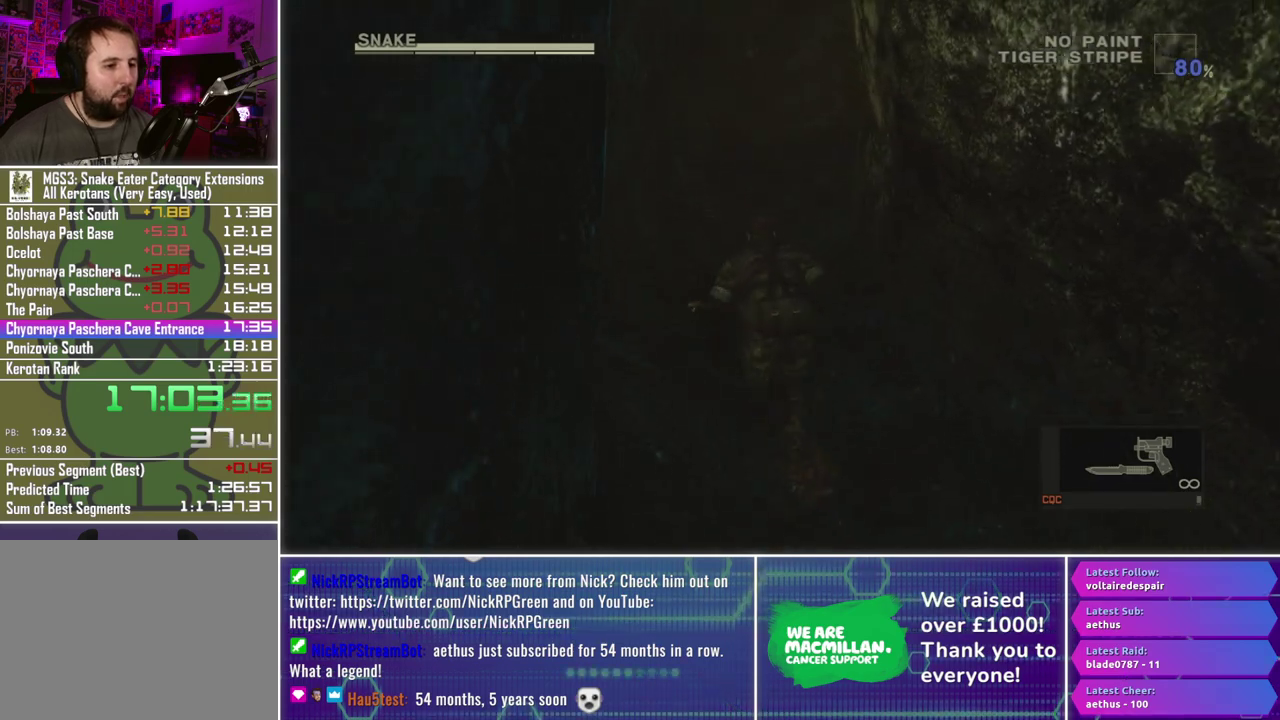
{"buttons": [], "left_stick": "up", "right_stick": "right", "events": [[217, "A", "down"], [317, "A", "up"], [500, "right_stick", "right"]]}
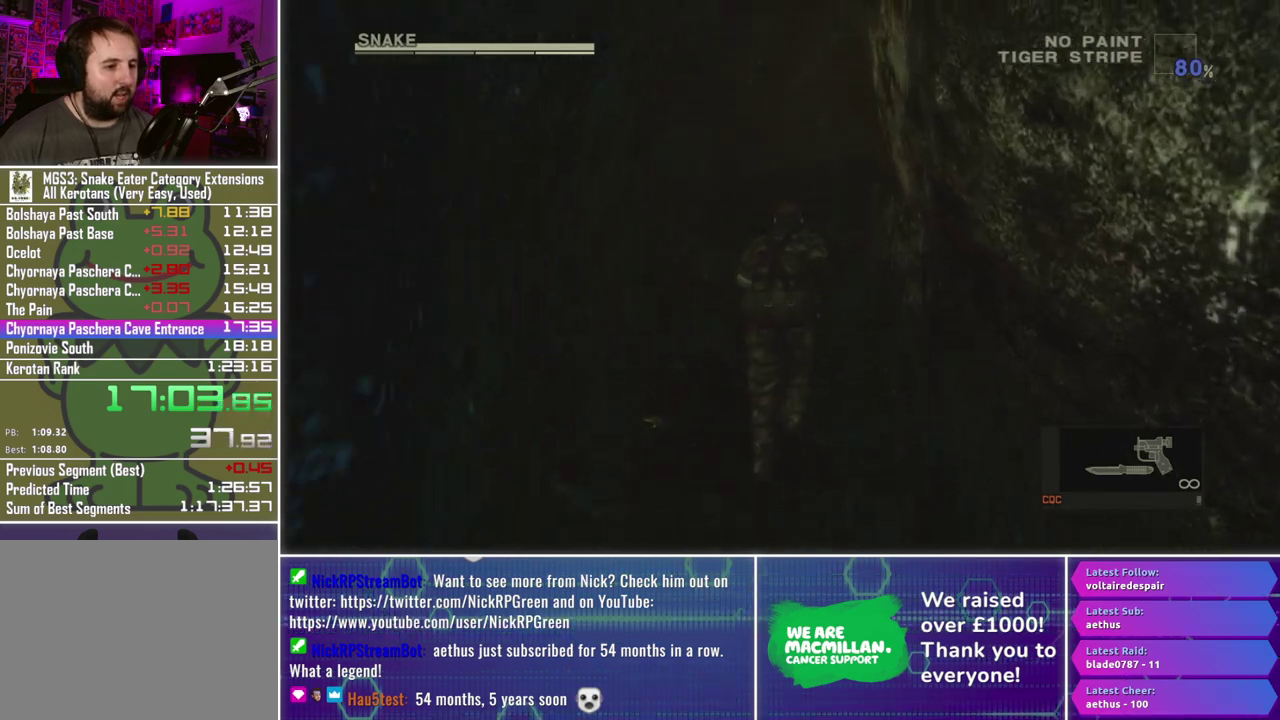
{"buttons": [], "left_stick": "up", "right_stick": "center", "events": [[167, "right_stick", "center"], [333, "right_stick", "right"], [433, "right_stick", "up-right"], [500, "right_stick", "center"]]}
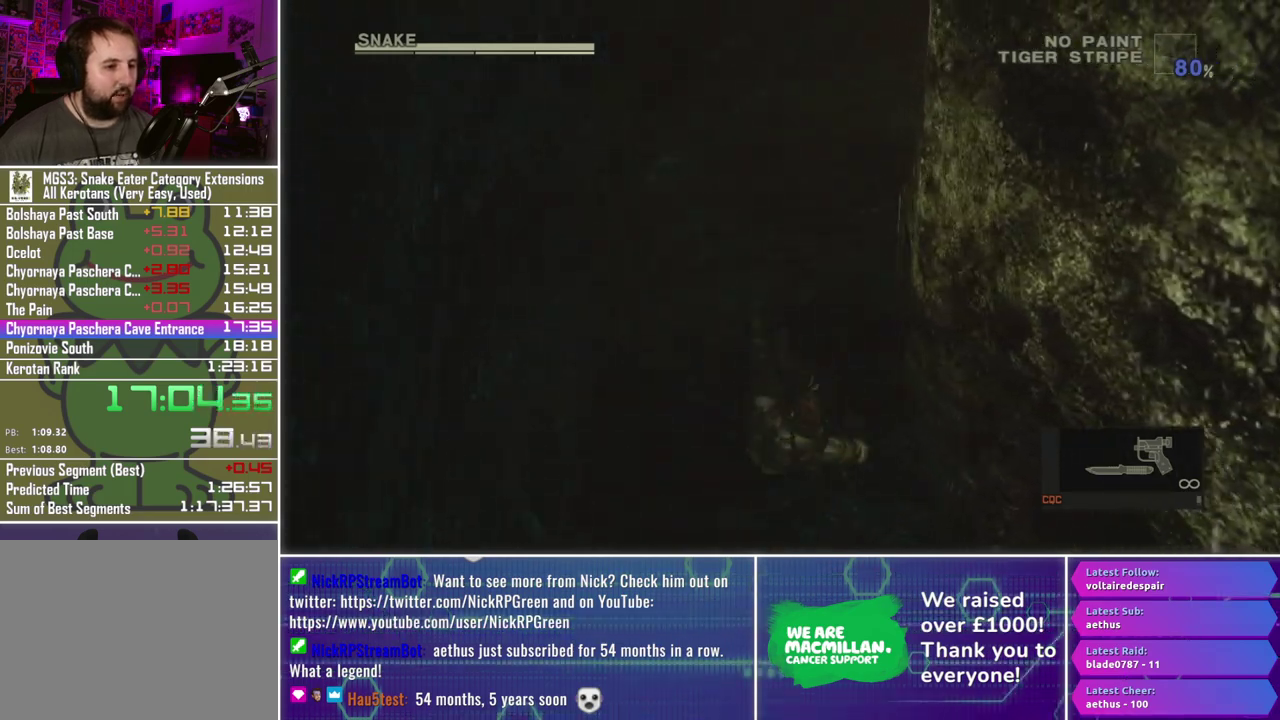
{"buttons": [], "left_stick": "up", "right_stick": "center", "events": [[200, "right_stick", "right"], [300, "right_stick", "center"]]}
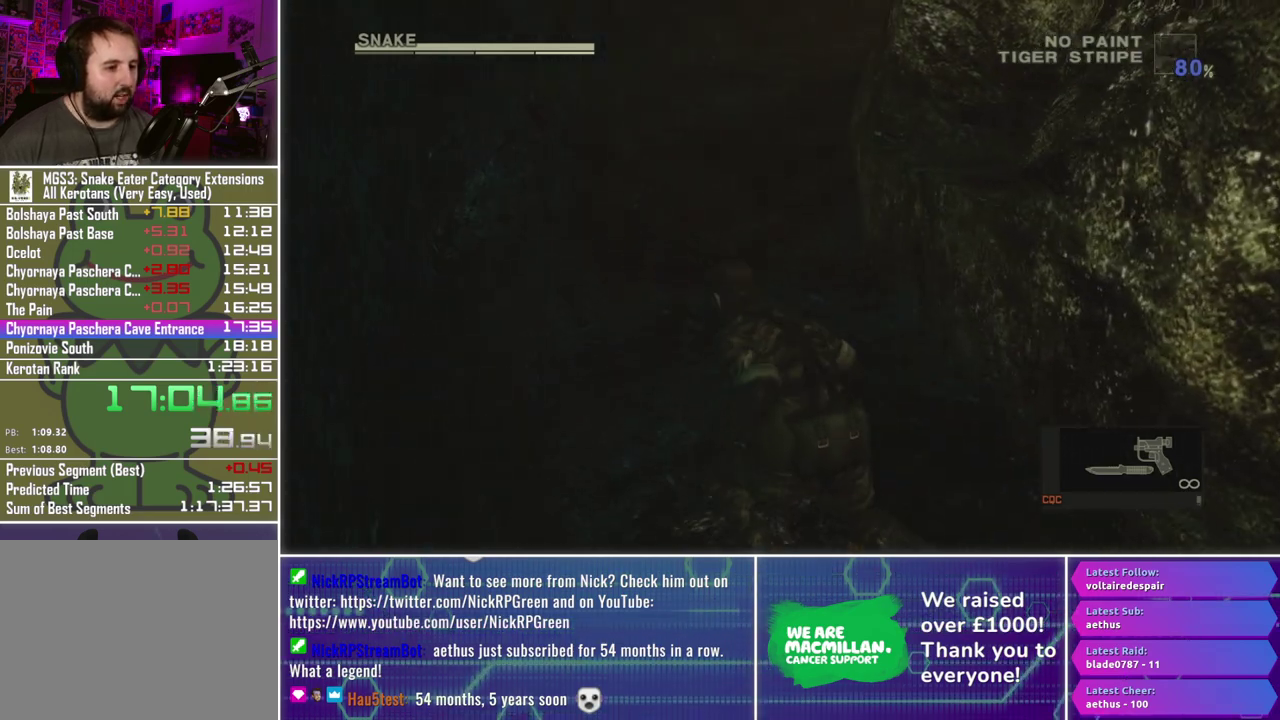
{"buttons": [], "left_stick": "up", "right_stick": "center", "events": []}
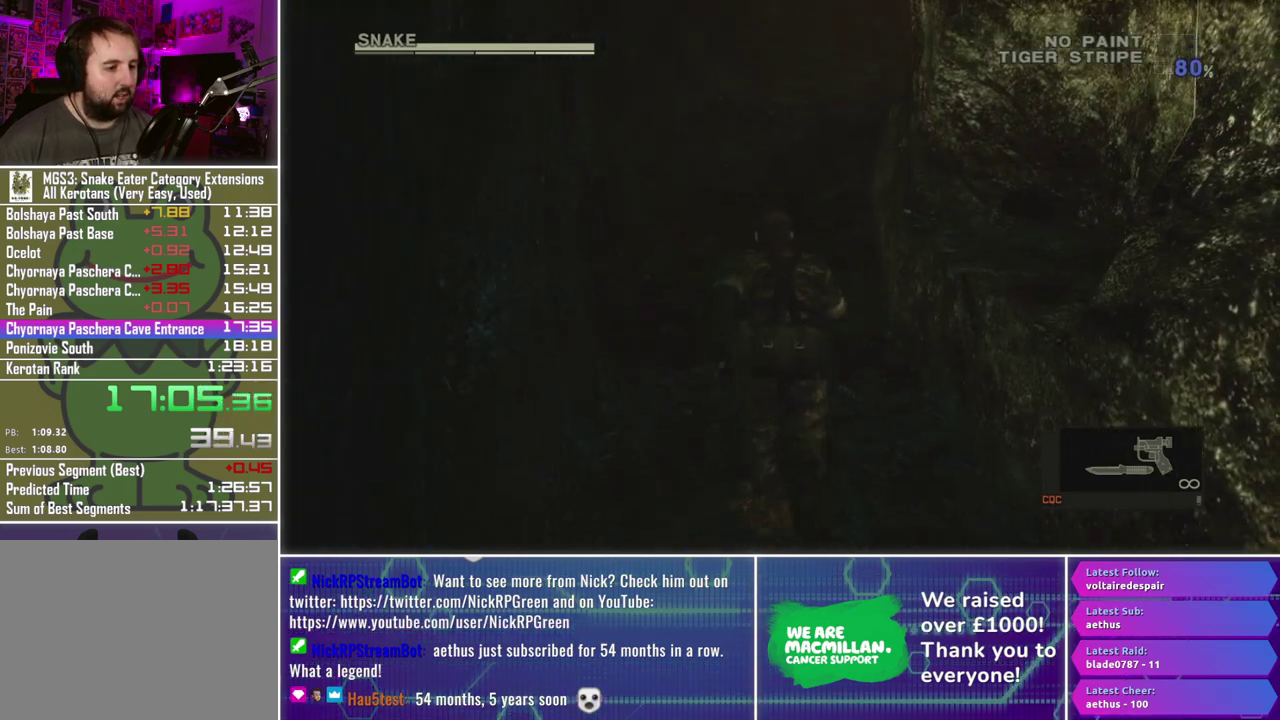
{"buttons": [], "left_stick": "up", "right_stick": "center", "events": [[50, "right_stick", "right"], [133, "right_stick", "center"], [383, "A", "down"], [467, "A", "up"]]}
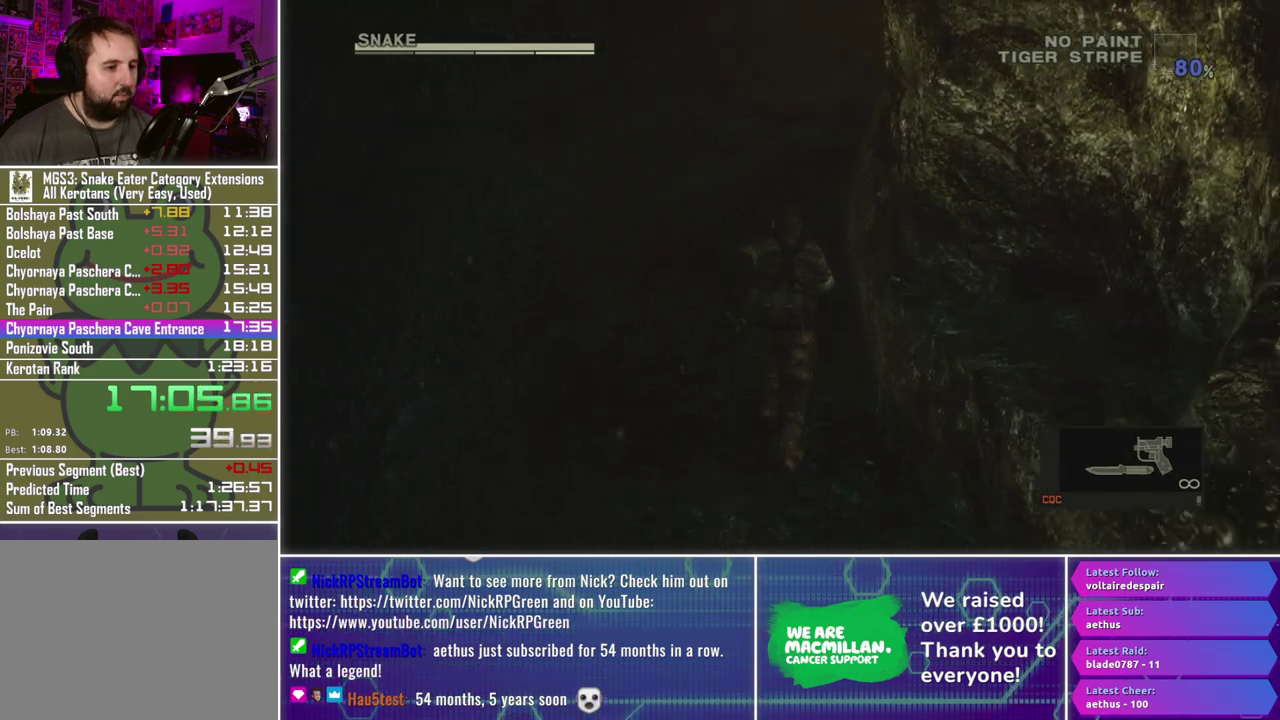
{"buttons": [], "left_stick": "up", "right_stick": "right", "events": [[467, "right_stick", "right"]]}
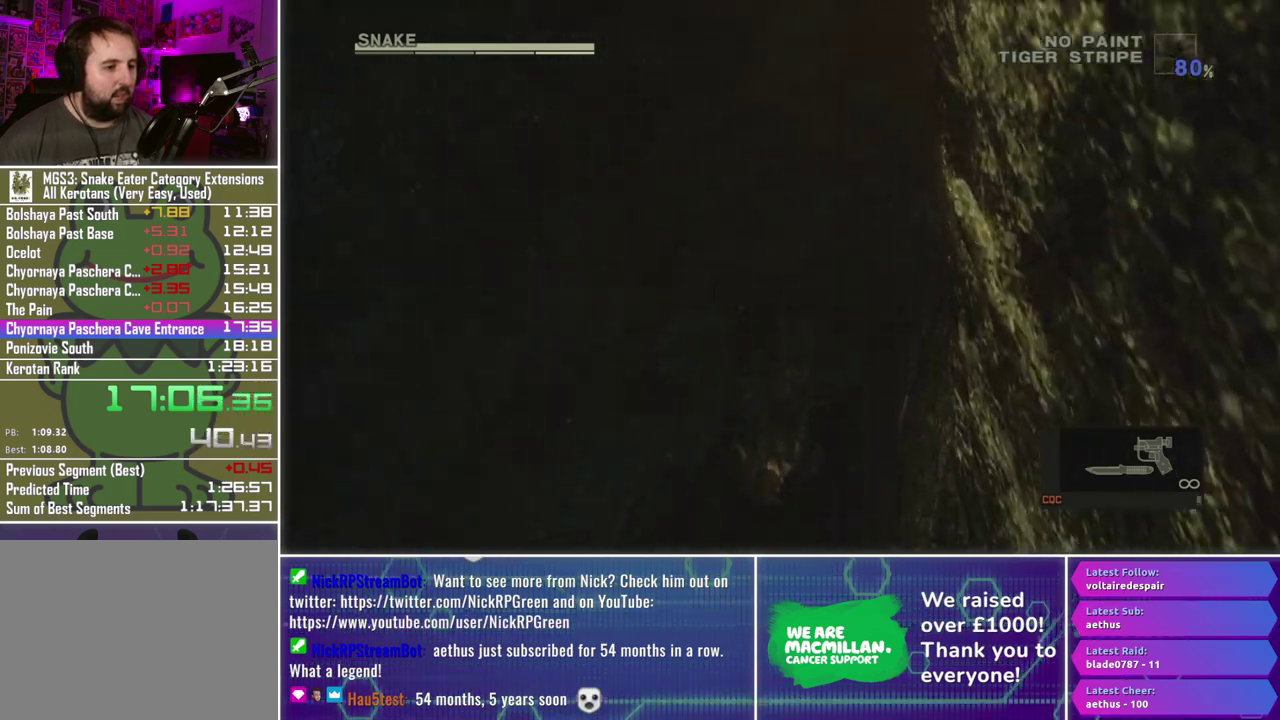
{"buttons": [], "left_stick": "up", "right_stick": "center", "events": [[133, "right_stick", "center"]]}
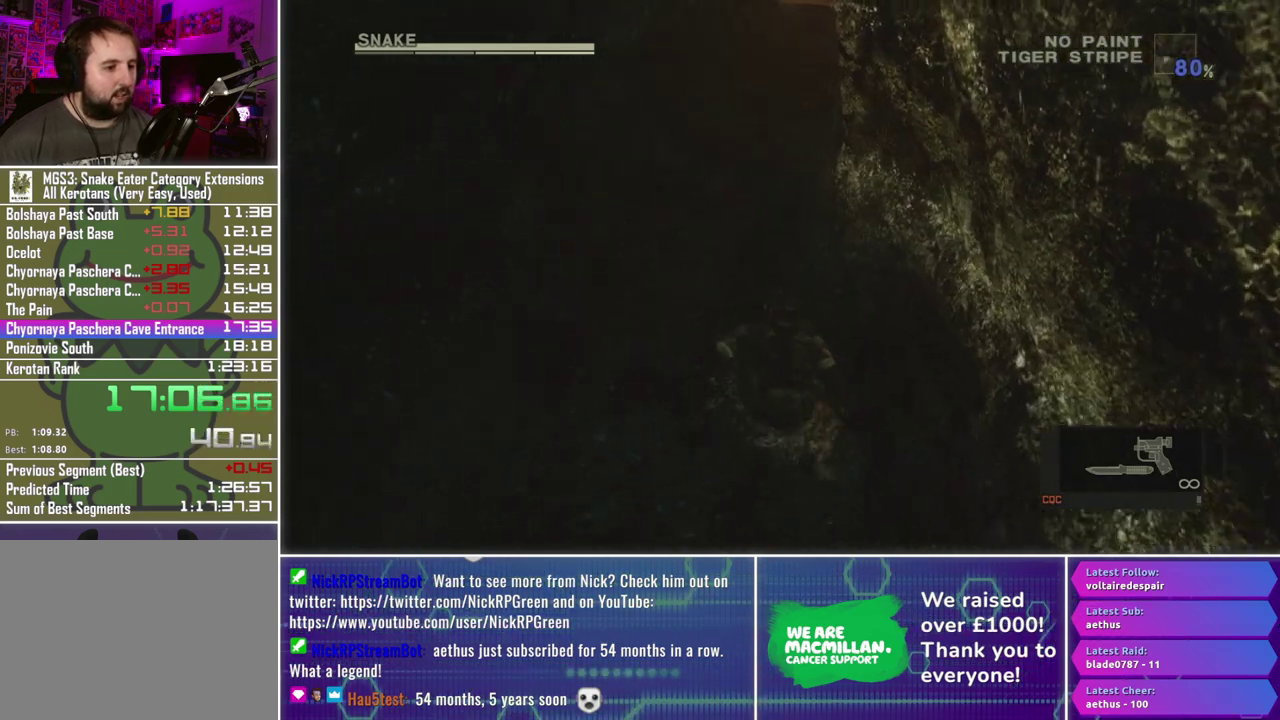
{"buttons": [], "left_stick": "up", "right_stick": "center", "events": [[100, "left_stick", "up-left"], [500, "left_stick", "up"]]}
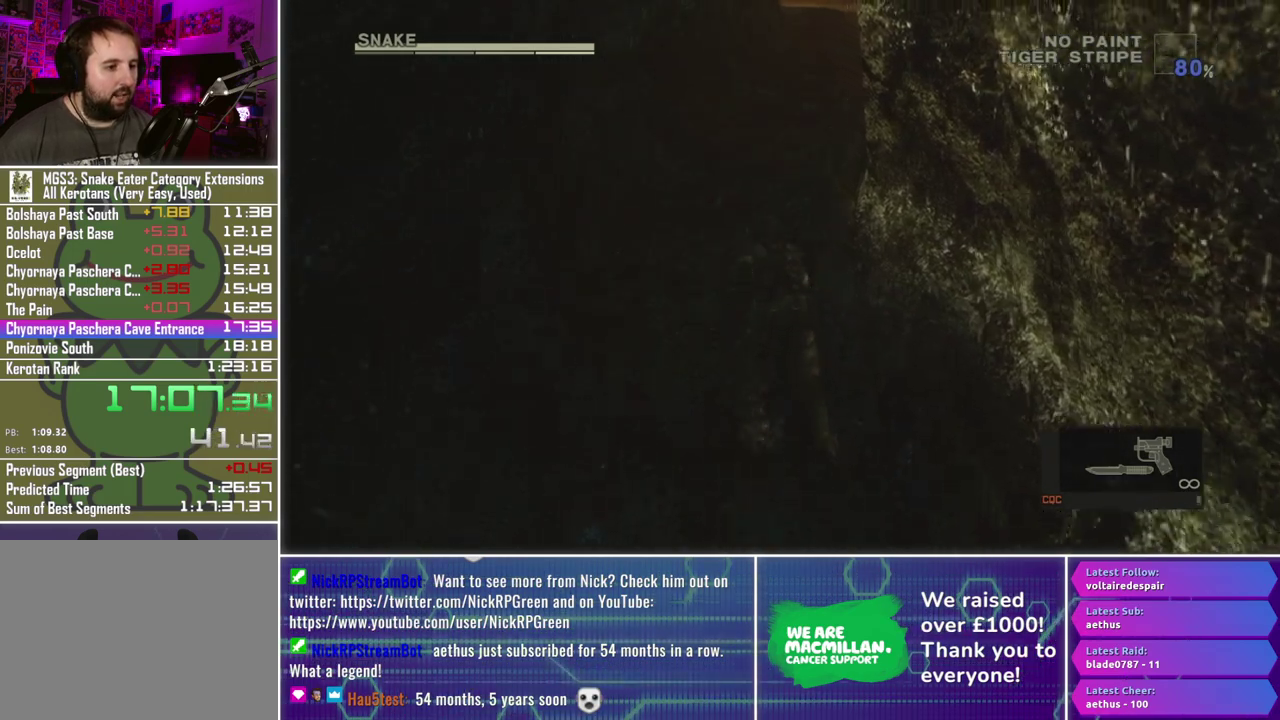
{"buttons": [], "left_stick": "up", "right_stick": "center", "events": [[100, "right_stick", "right"], [200, "right_stick", "center"], [333, "A", "down"], [400, "A", "up"]]}
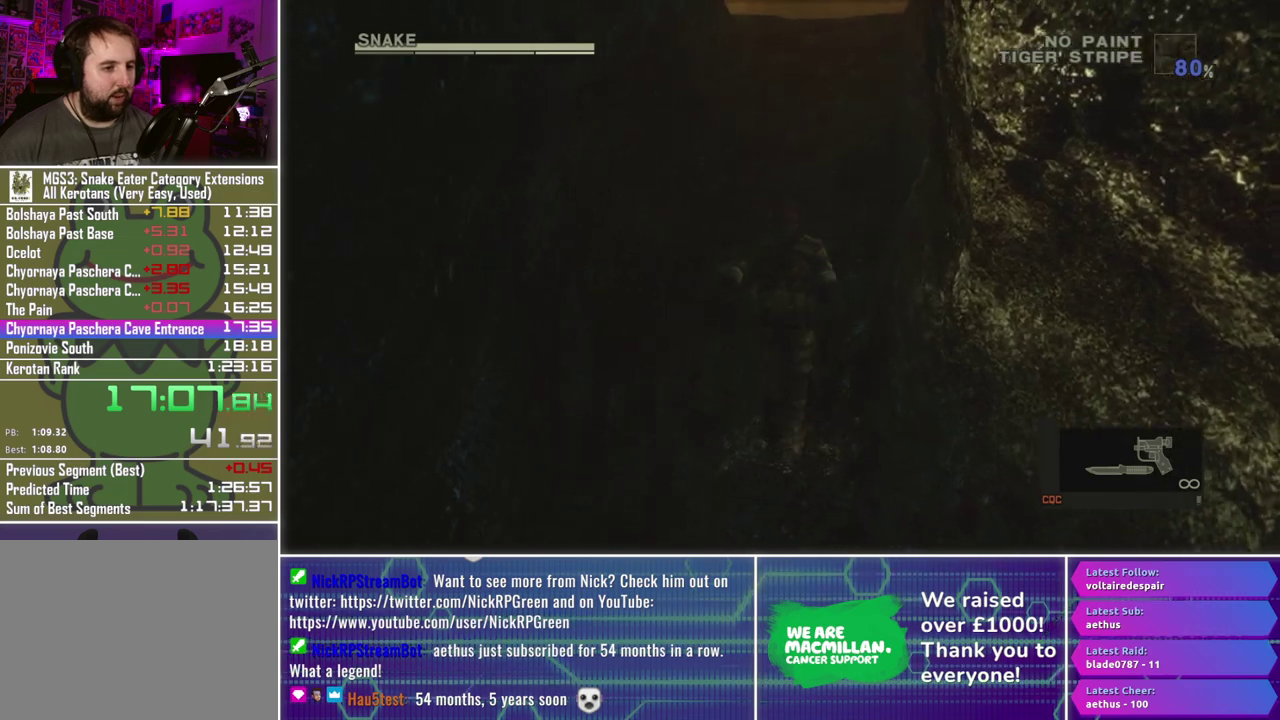
{"buttons": [], "left_stick": "up", "right_stick": "center", "events": []}
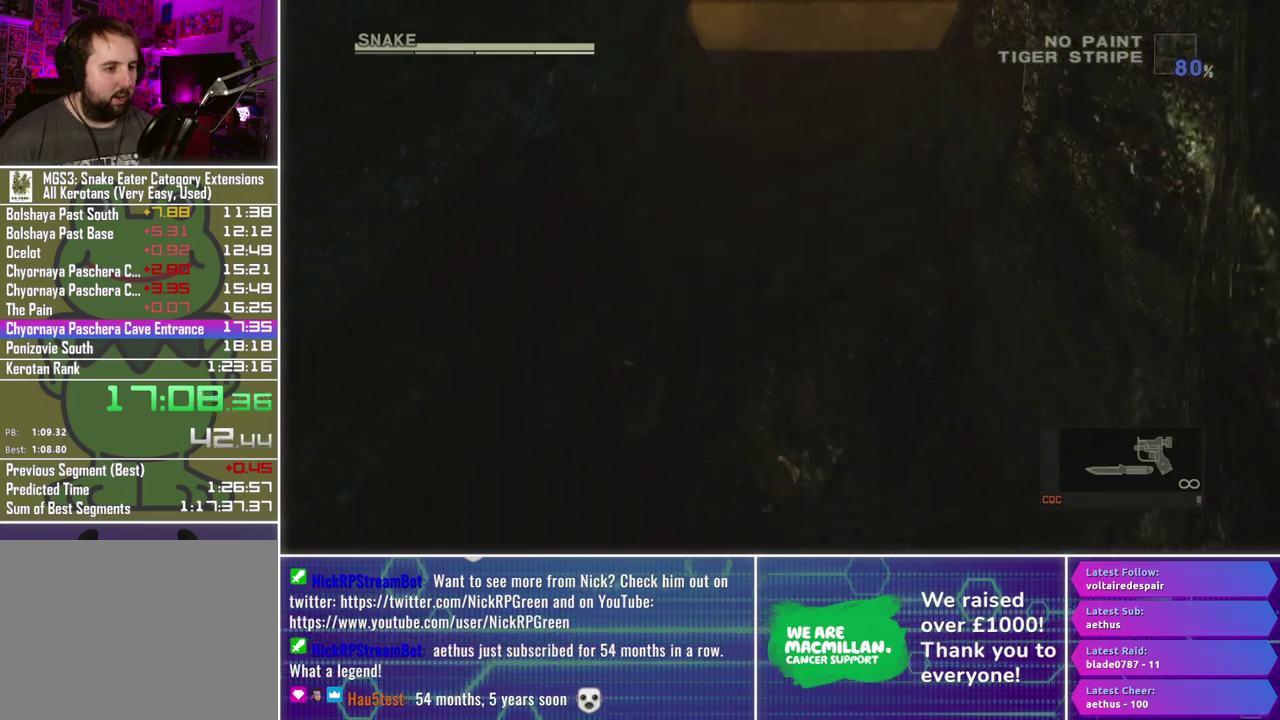
{"buttons": [], "left_stick": "up", "right_stick": "center", "events": []}
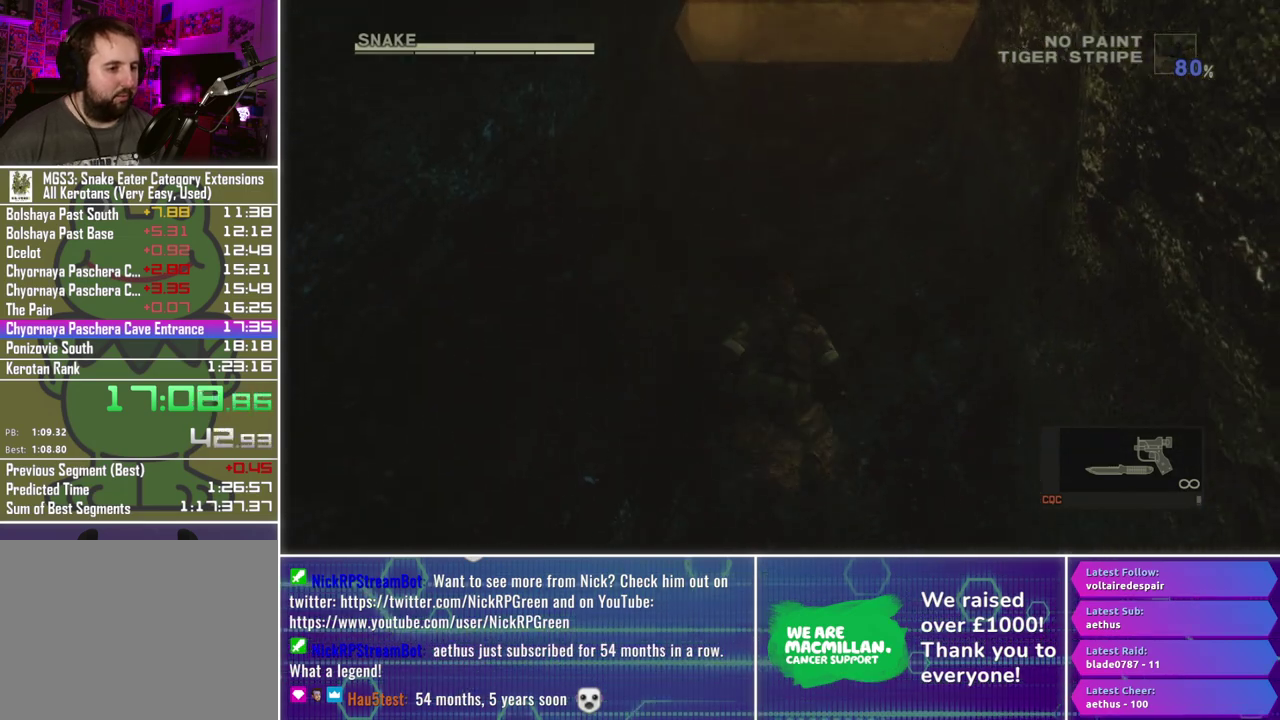
{"buttons": [], "left_stick": "up", "right_stick": "center", "events": []}
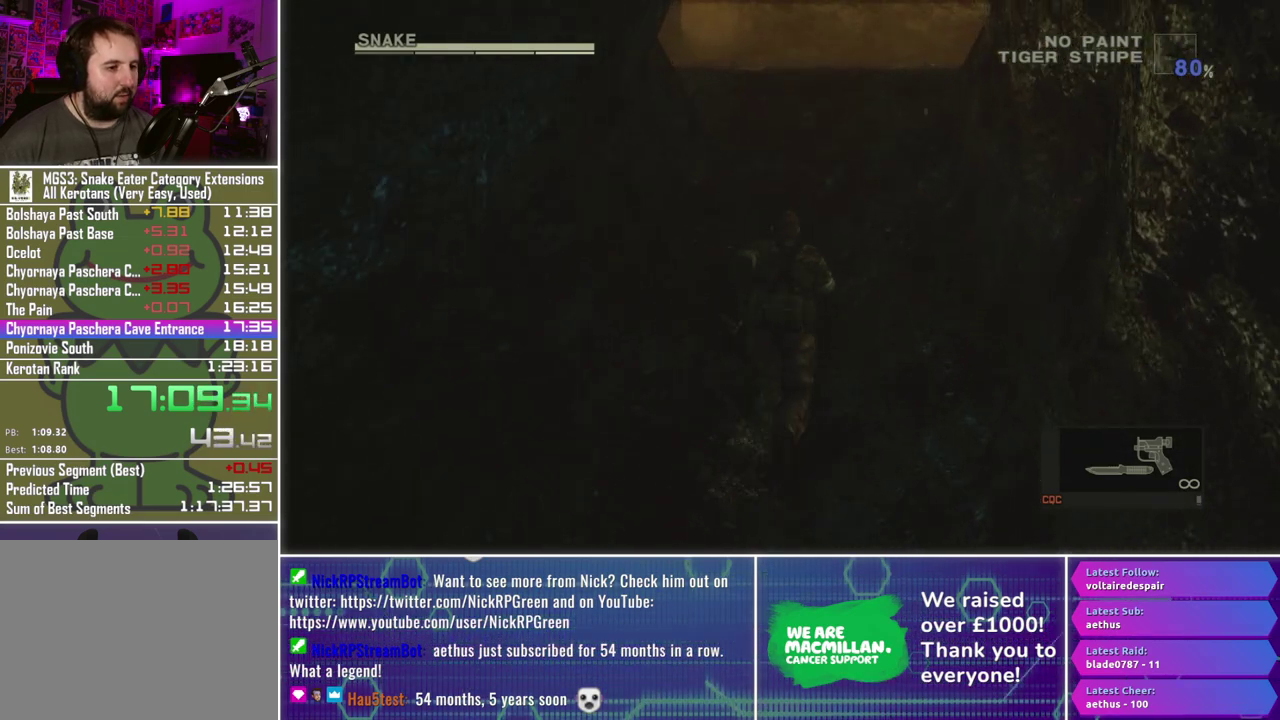
{"buttons": [], "left_stick": "up", "right_stick": "center", "events": []}
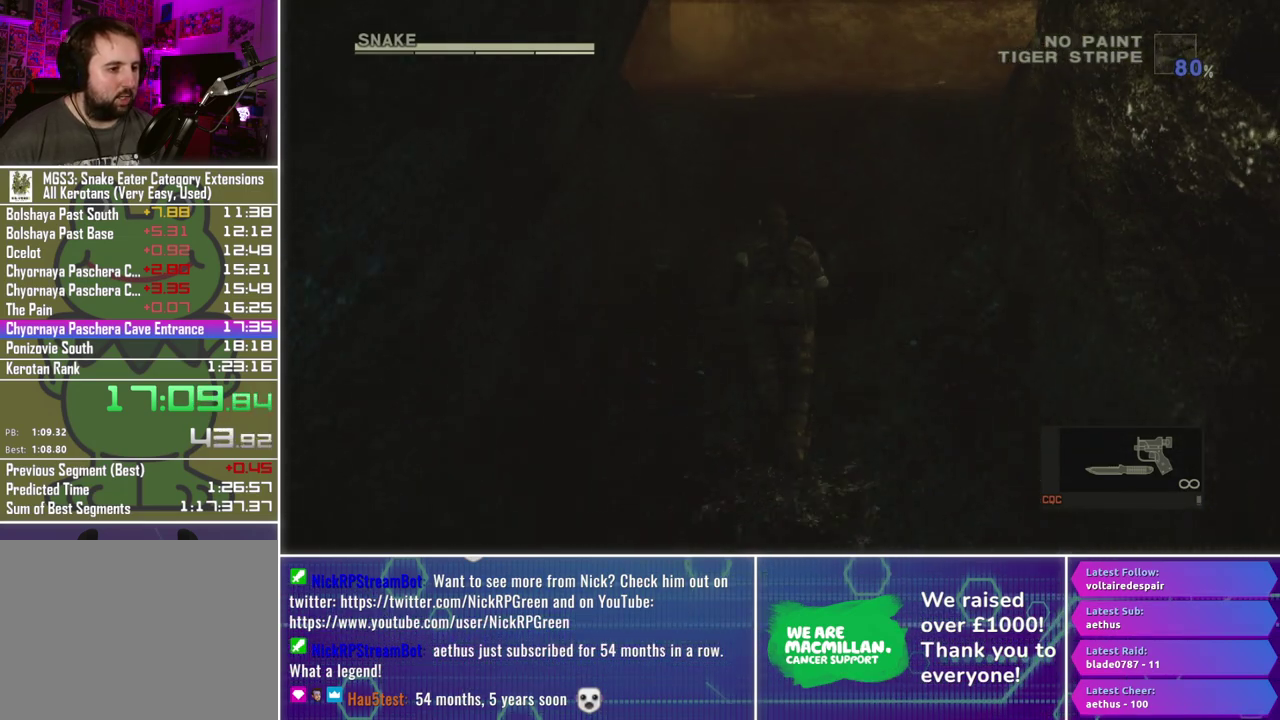
{"buttons": [], "left_stick": "up", "right_stick": "left", "events": [[167, "A", "down"], [250, "A", "up"], [483, "right_stick", "left"]]}
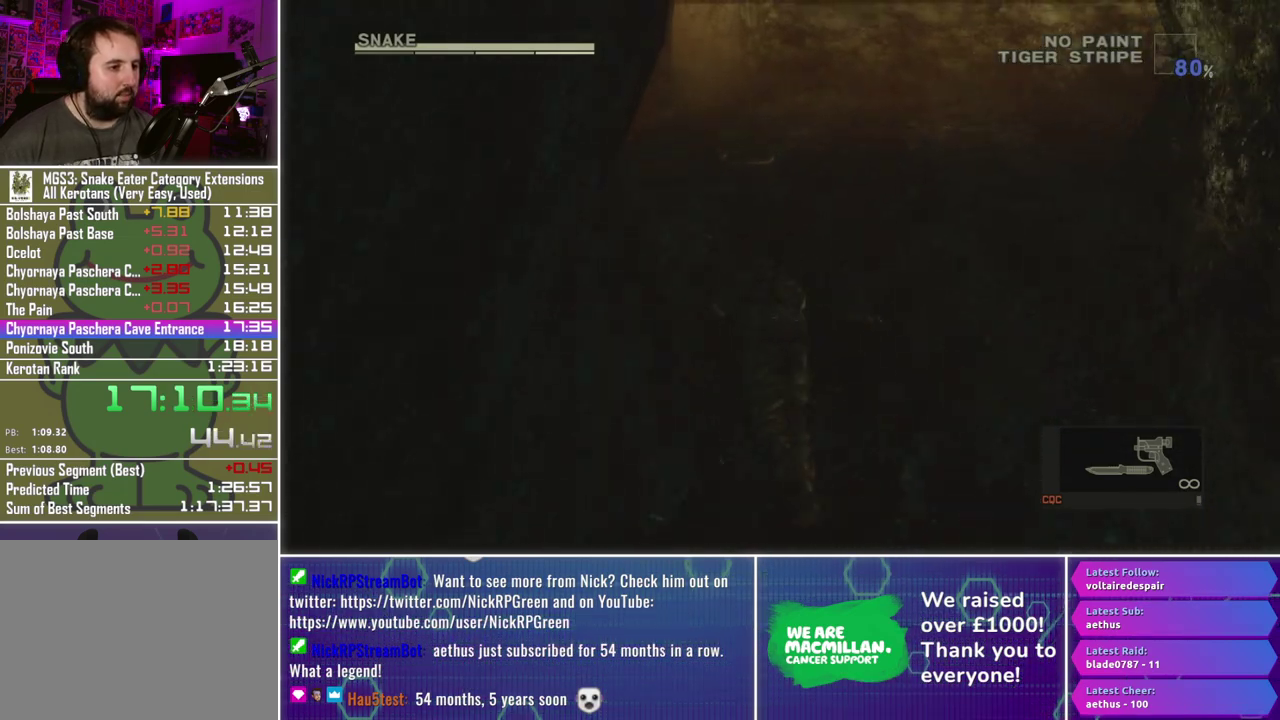
{"buttons": [], "left_stick": "up", "right_stick": "center", "events": [[167, "right_stick", "center"], [350, "right_stick", "left"], [500, "right_stick", "center"]]}
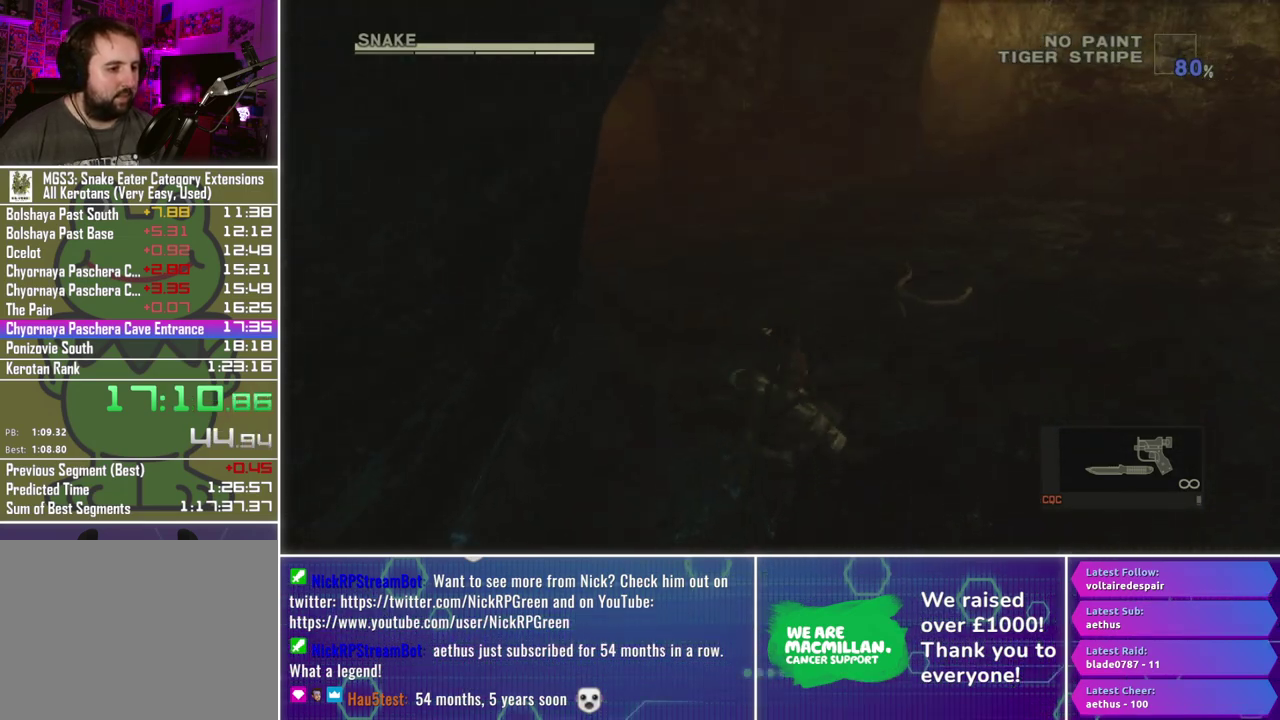
{"buttons": [], "left_stick": "up", "right_stick": "left", "events": [[150, "right_stick", "left"], [283, "right_stick", "center"], [500, "right_stick", "left"]]}
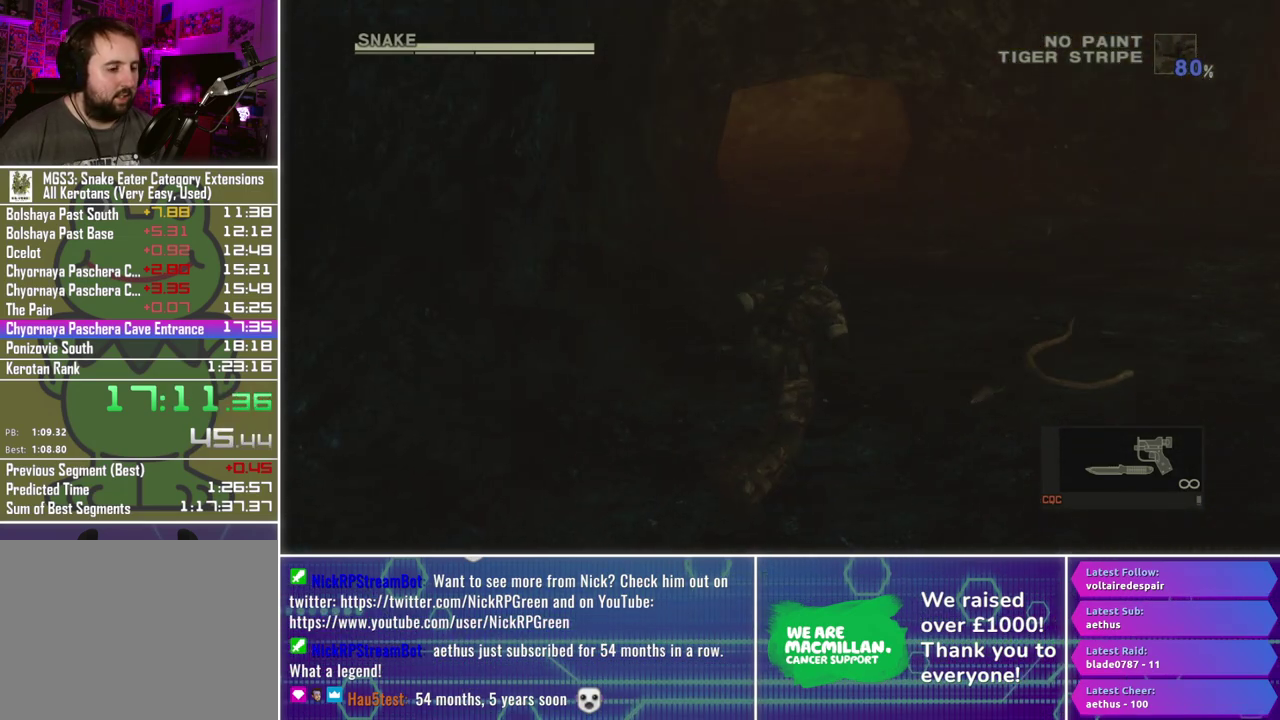
{"buttons": [], "left_stick": "up", "right_stick": "center", "events": [[117, "right_stick", "center"]]}
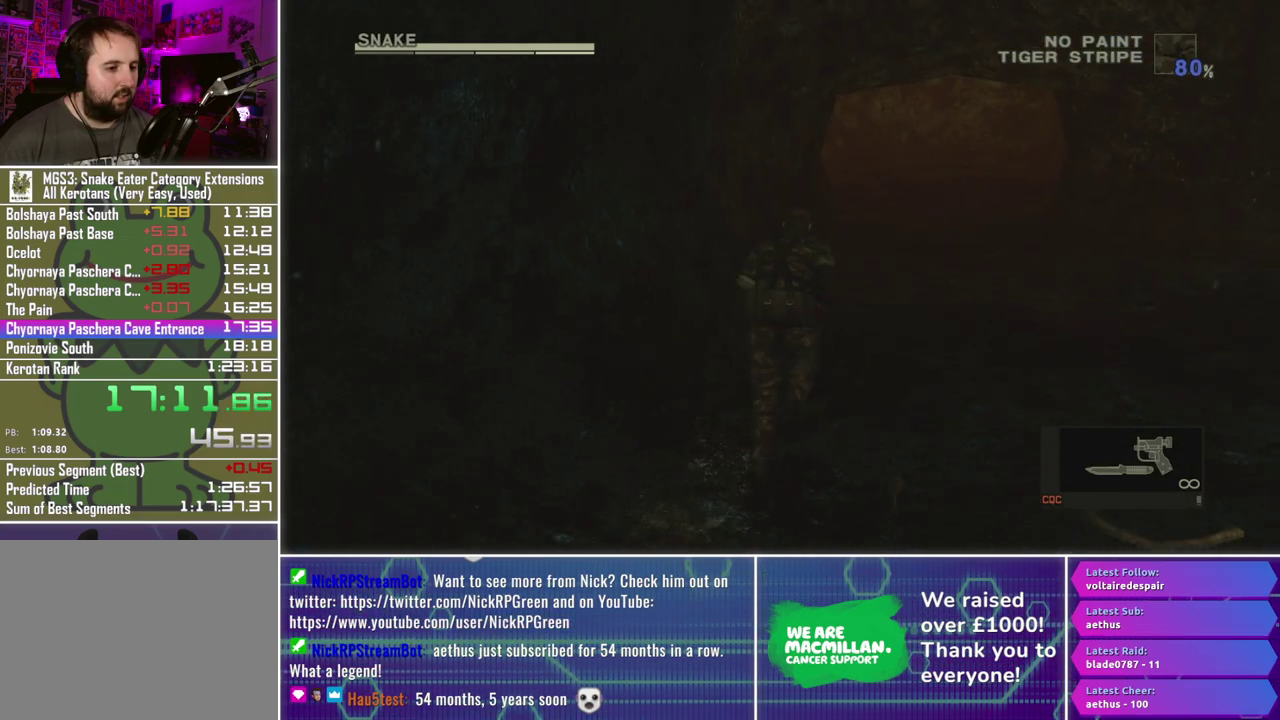
{"buttons": [], "left_stick": "up", "right_stick": "center", "events": []}
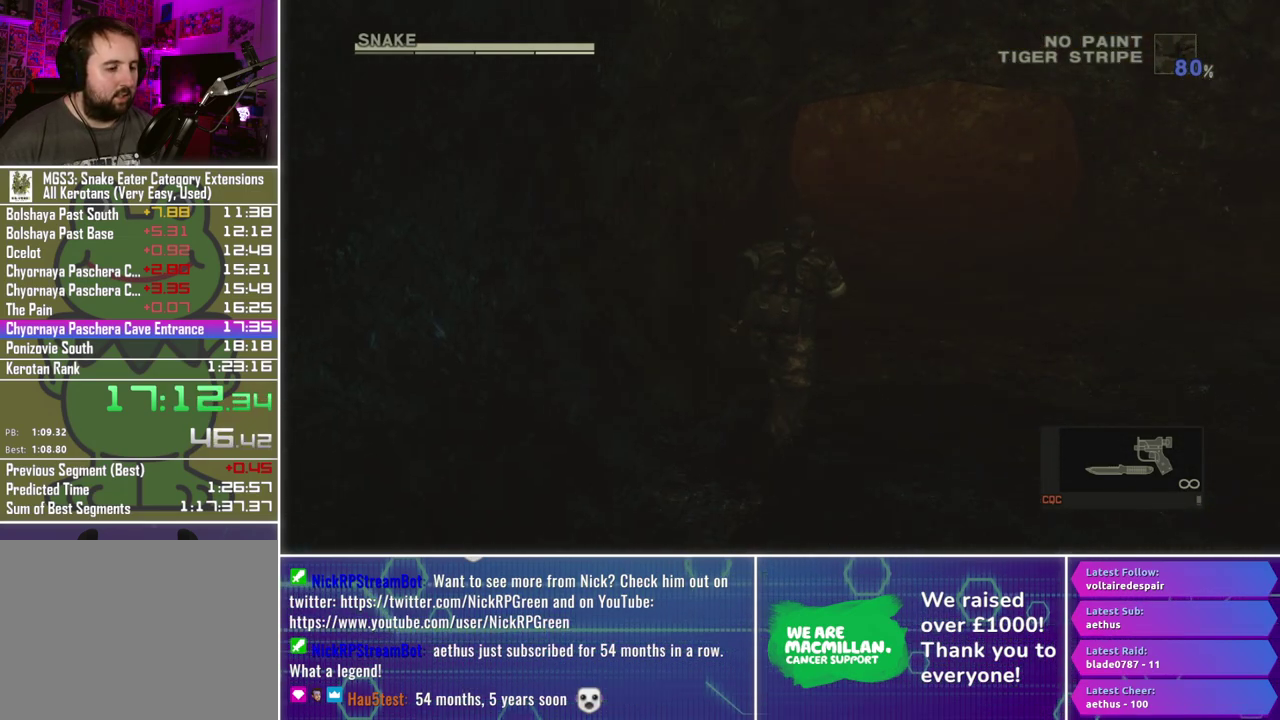
{"buttons": [], "left_stick": "up", "right_stick": "center", "events": []}
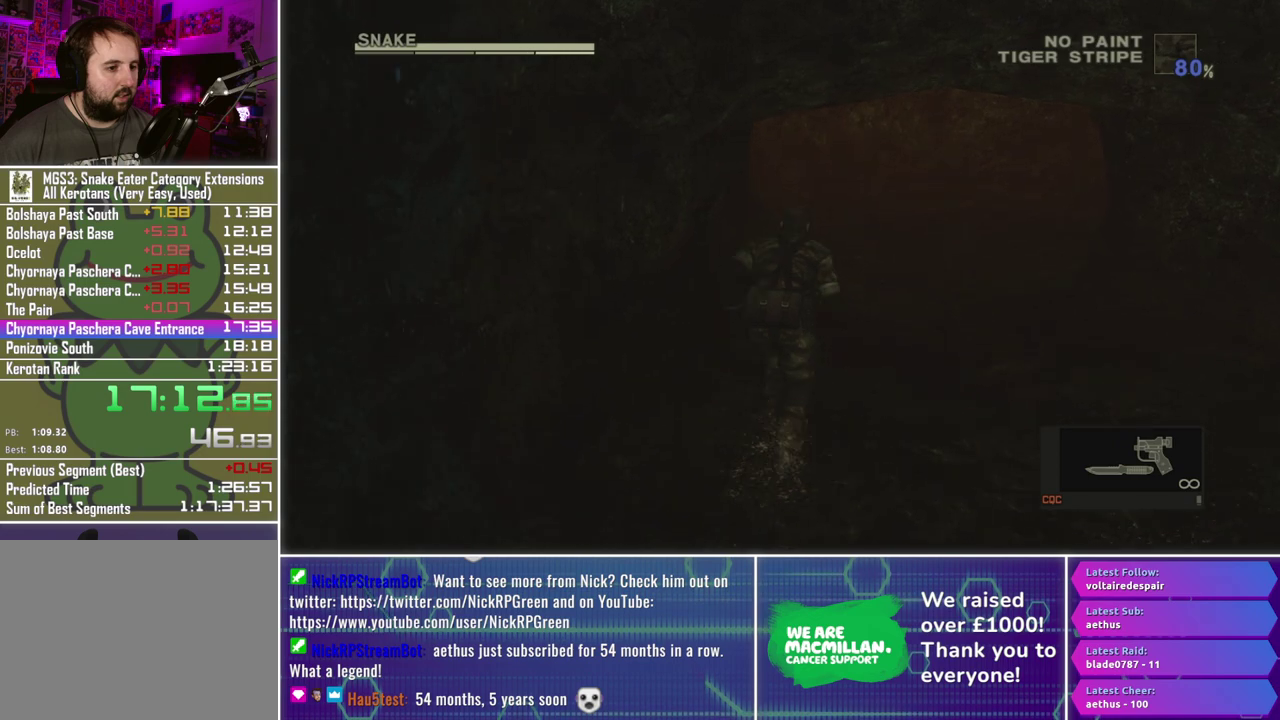
{"buttons": [], "left_stick": "up", "right_stick": "center", "events": []}
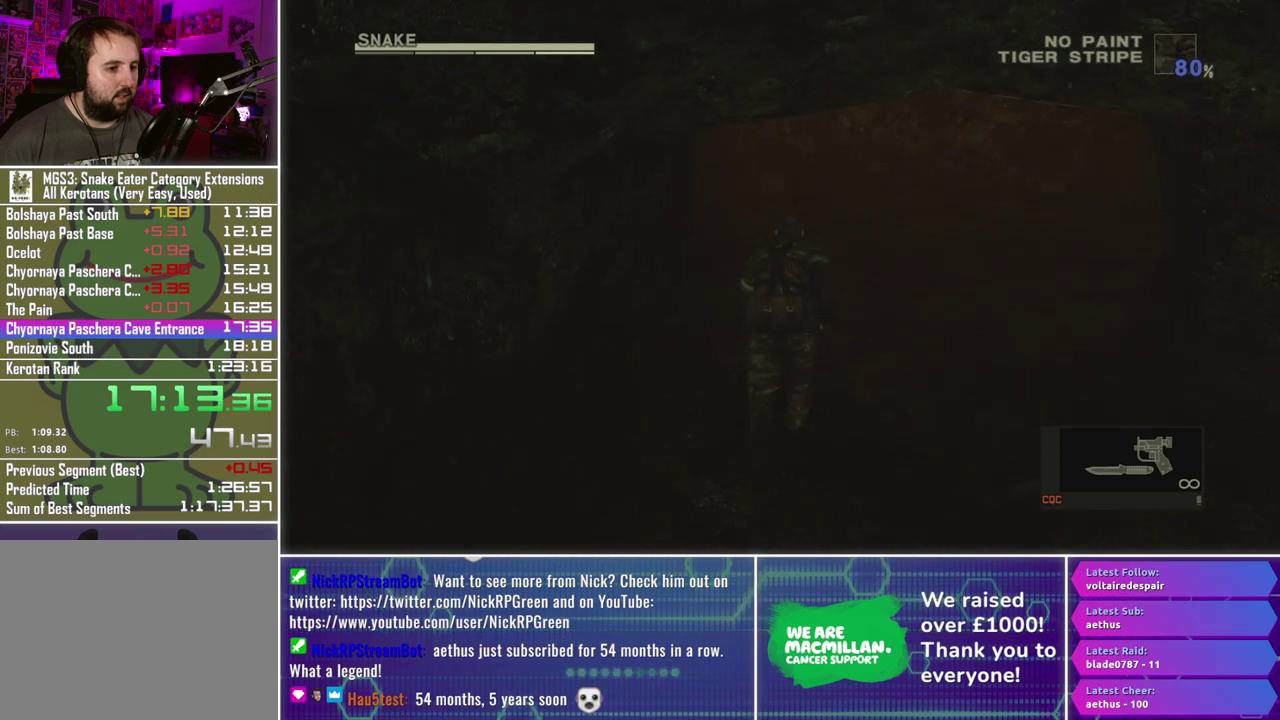
{"buttons": [], "left_stick": "up", "right_stick": "center", "events": []}